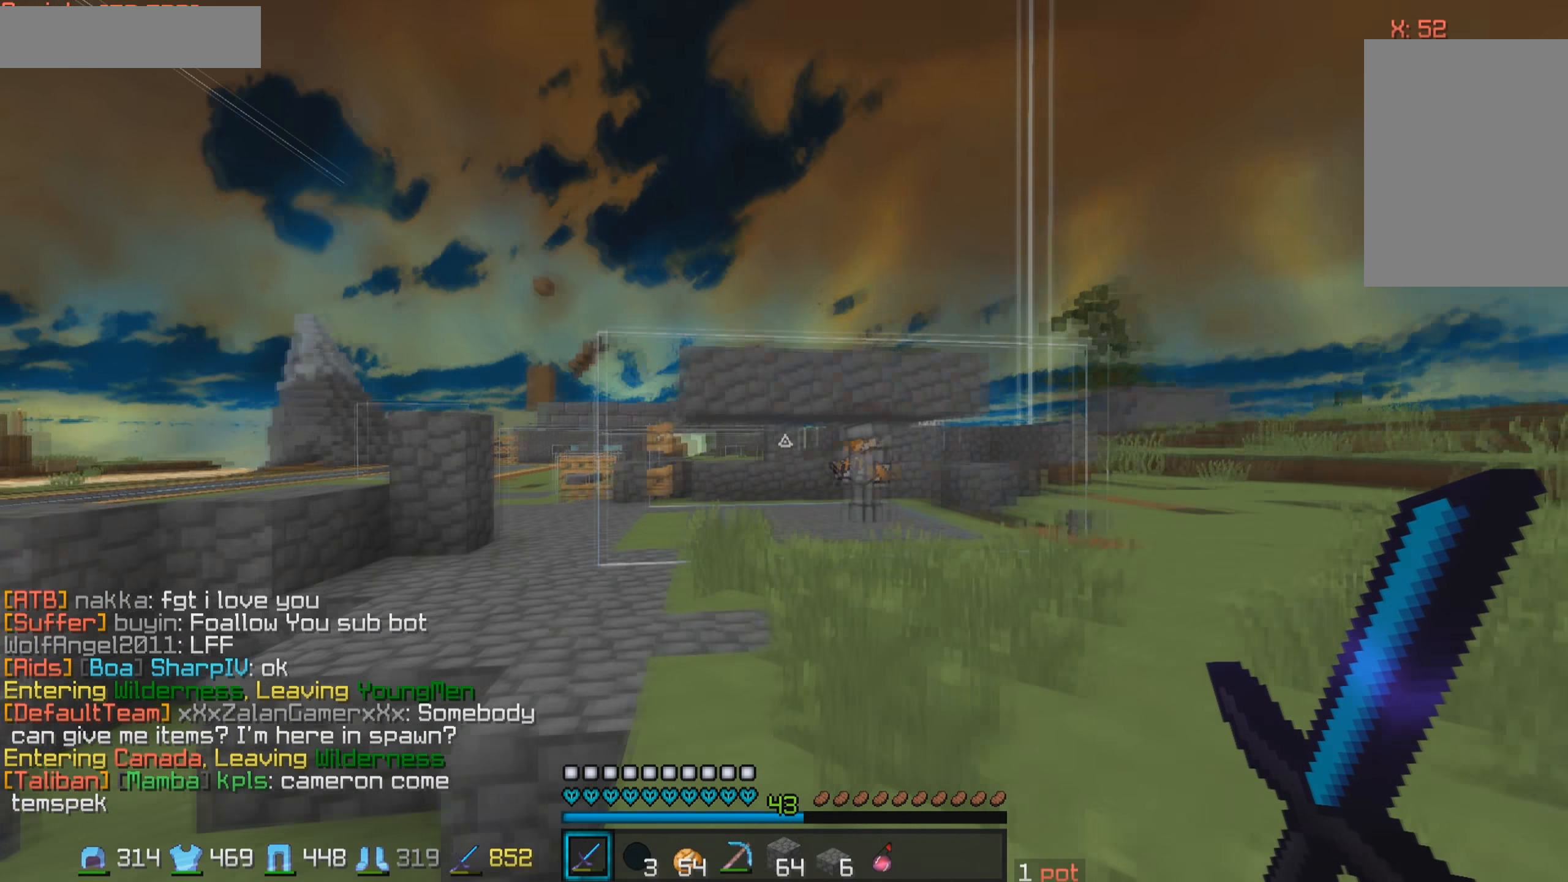
Gameplay with keyboard and mouse; each line is a JSON object with the keys and mouse buttons held at the frame after it. "events" lists presses ("down") and releases ("up") of "a", "d", "s", "w", "mouse_left" and "mouse_right" between this image and that frame as [ms after this image, input, new state], when the widget could be followed in between. "mouse_left", "mouse_right" = the "left", "right" buttons of the "mouse" list. No other keys are recorded. Fast repeated clicks can show as one long hold. Mouse movement is not recorded.
{"keys": ["w"], "mouse": [], "events": [[217, "w", "down"]]}
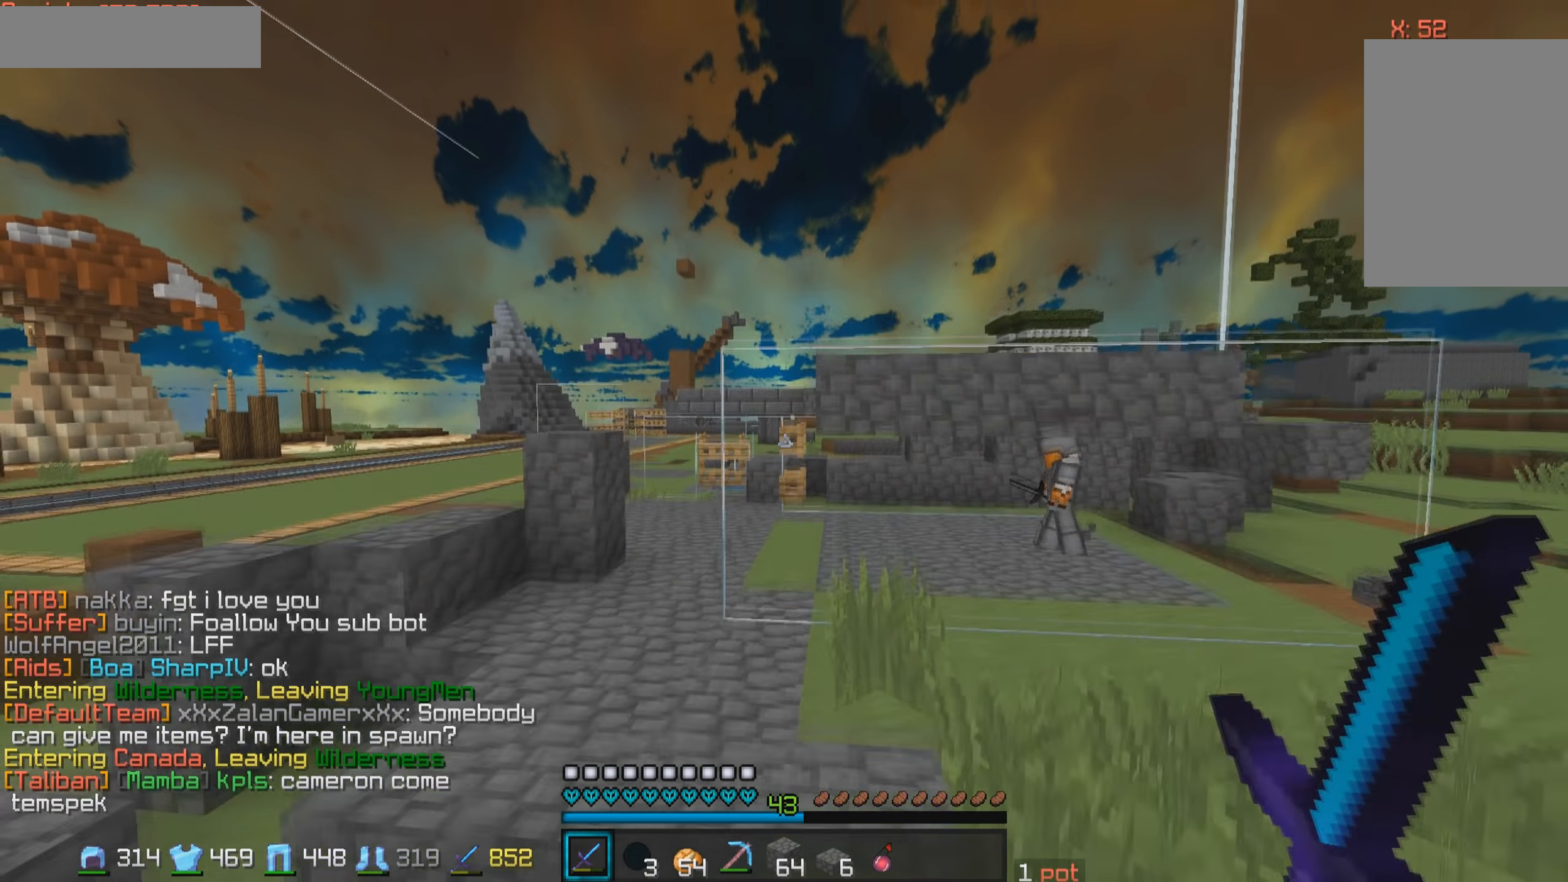
{"keys": ["a", "w"], "mouse": [], "events": [[167, "a", "down"]]}
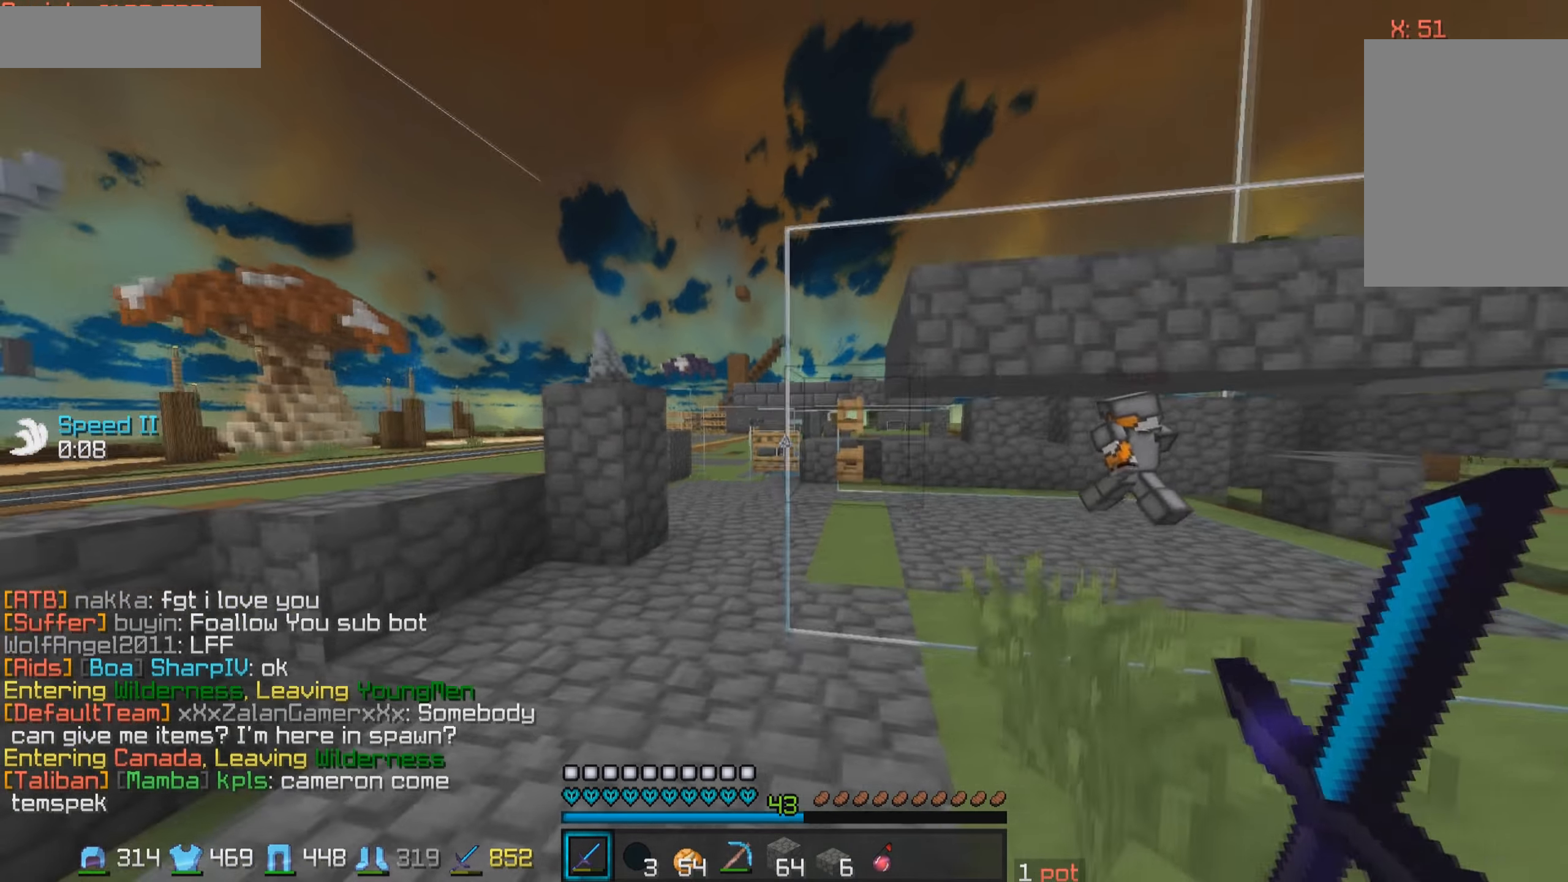
{"keys": ["w"], "mouse": [], "events": [[367, "a", "up"]]}
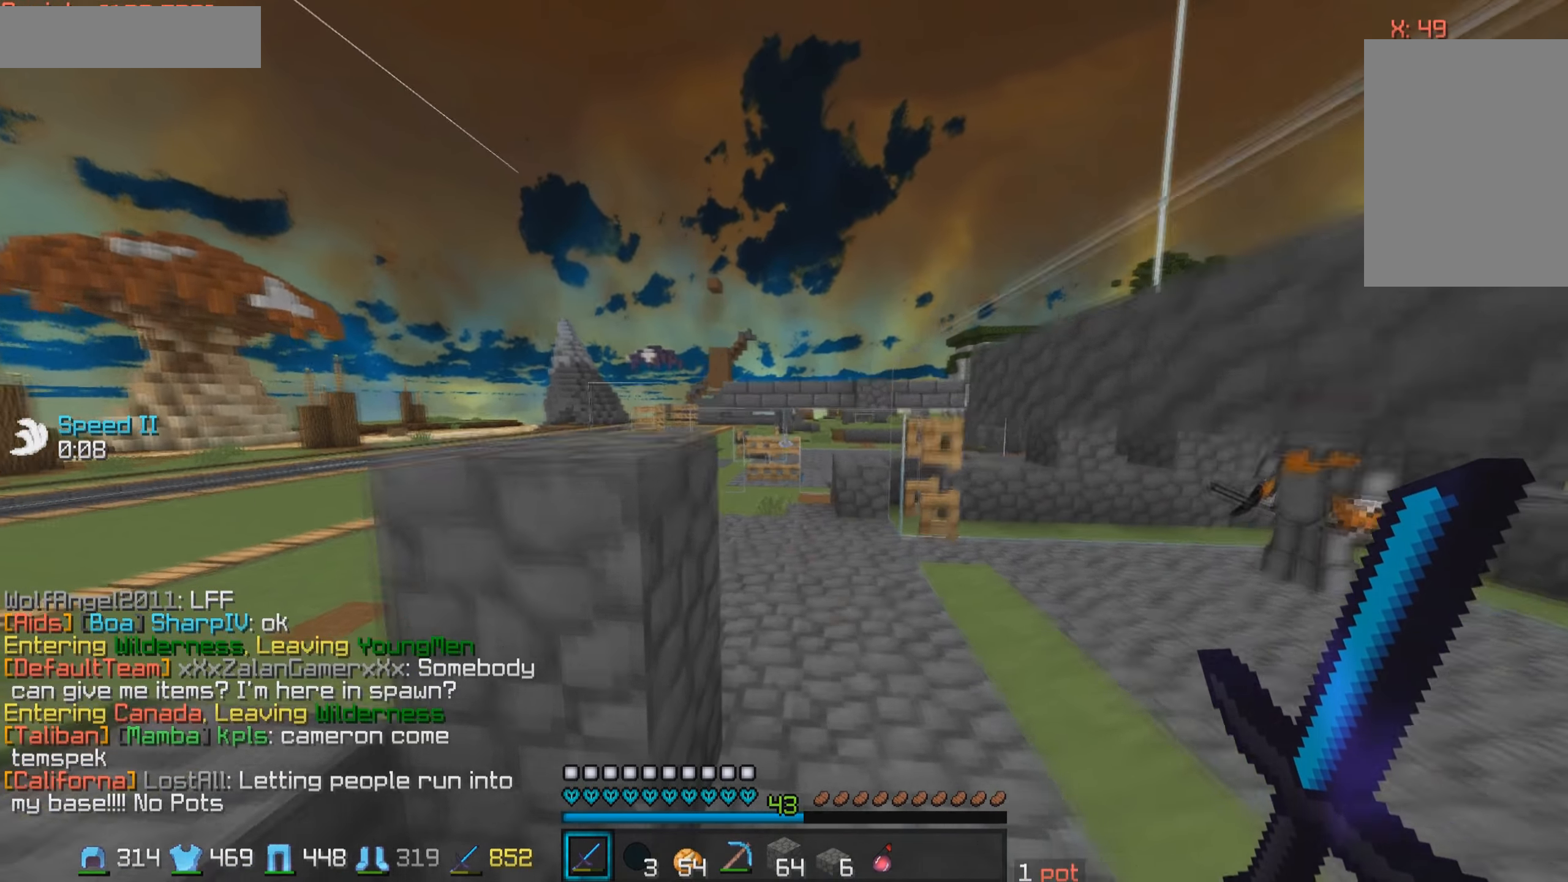
{"keys": ["a", "w"], "mouse": [], "events": [[133, "d", "down"], [383, "d", "up"], [417, "a", "down"]]}
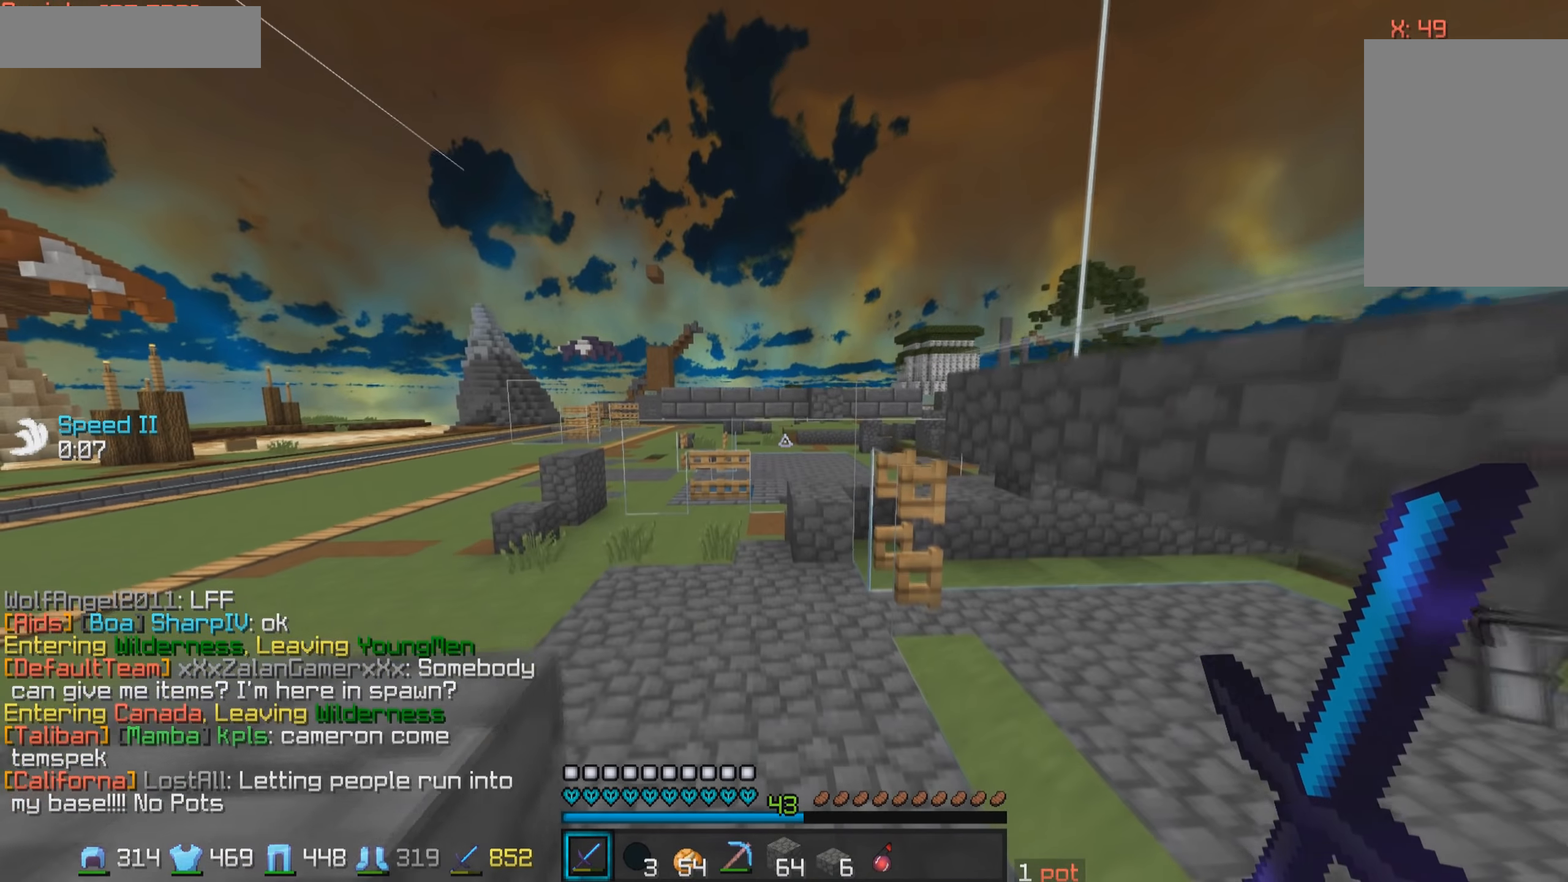
{"keys": ["a", "w"], "mouse": [], "events": [[17, "a", "up"], [17, "w", "up"], [317, "w", "down"], [467, "a", "down"]]}
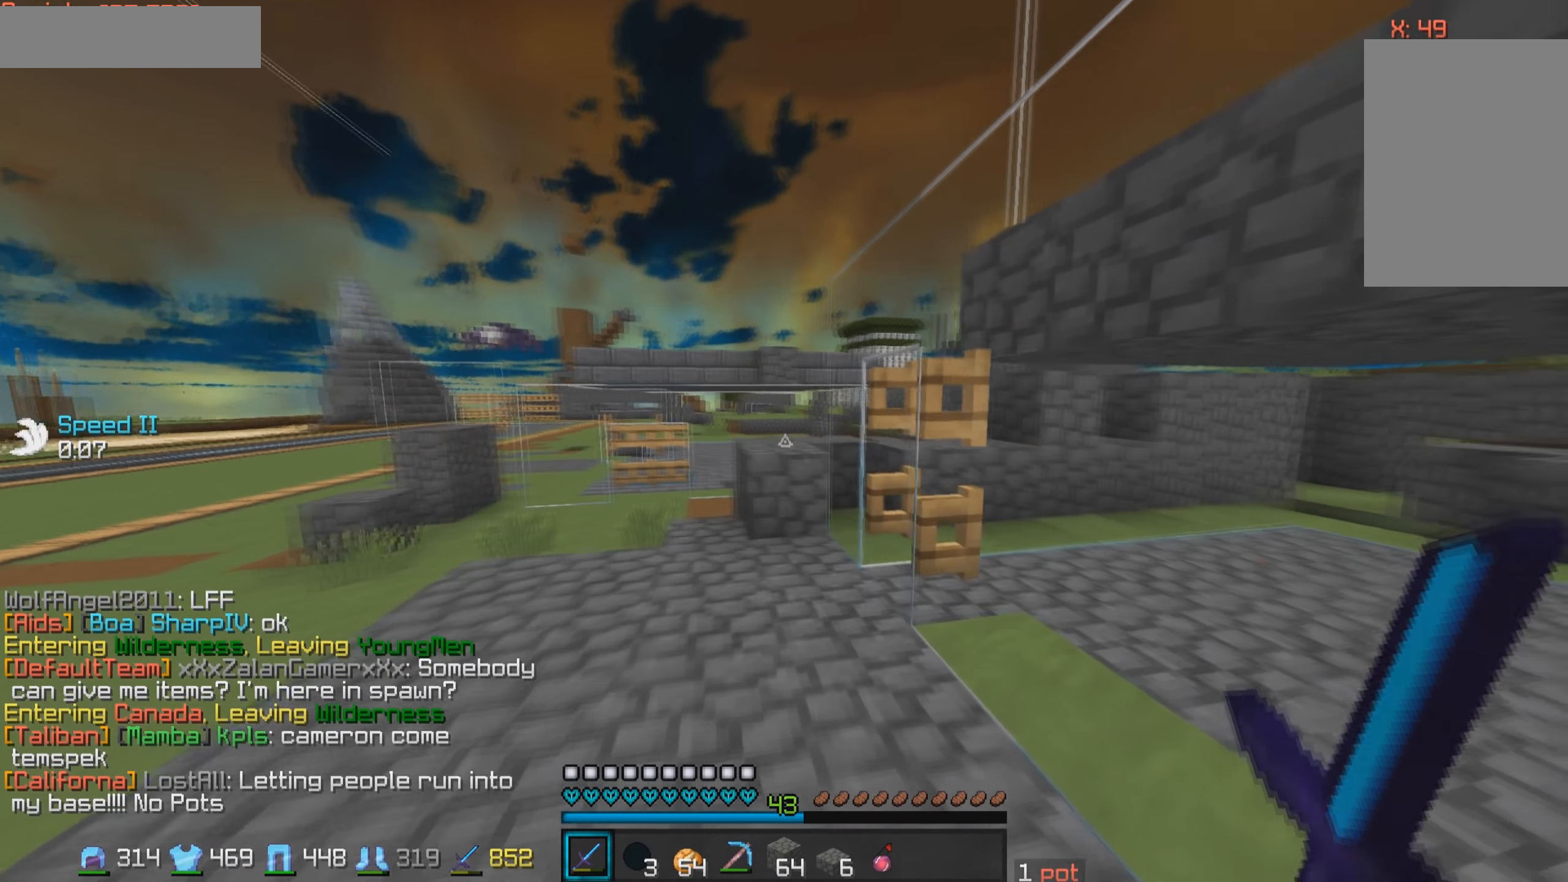
{"keys": ["a", "w"], "mouse": [], "events": [[283, "a", "up"], [467, "a", "down"]]}
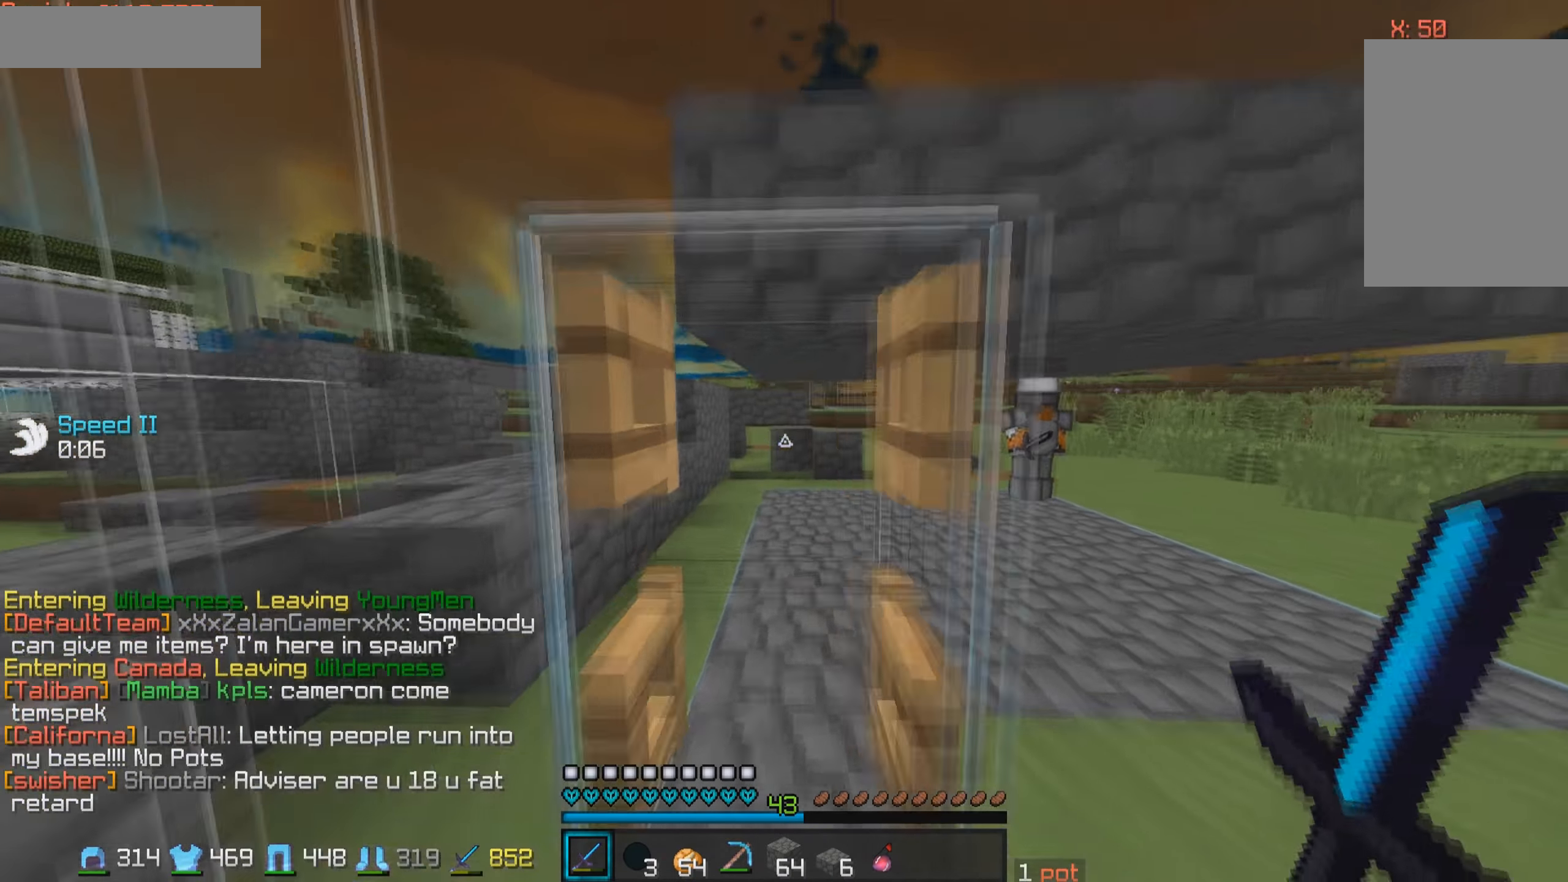
{"keys": ["w"], "mouse": ["left"], "events": [[117, "a", "up"], [267, "a", "down"], [367, "a", "up"], [467, "mouse_left", "down"]]}
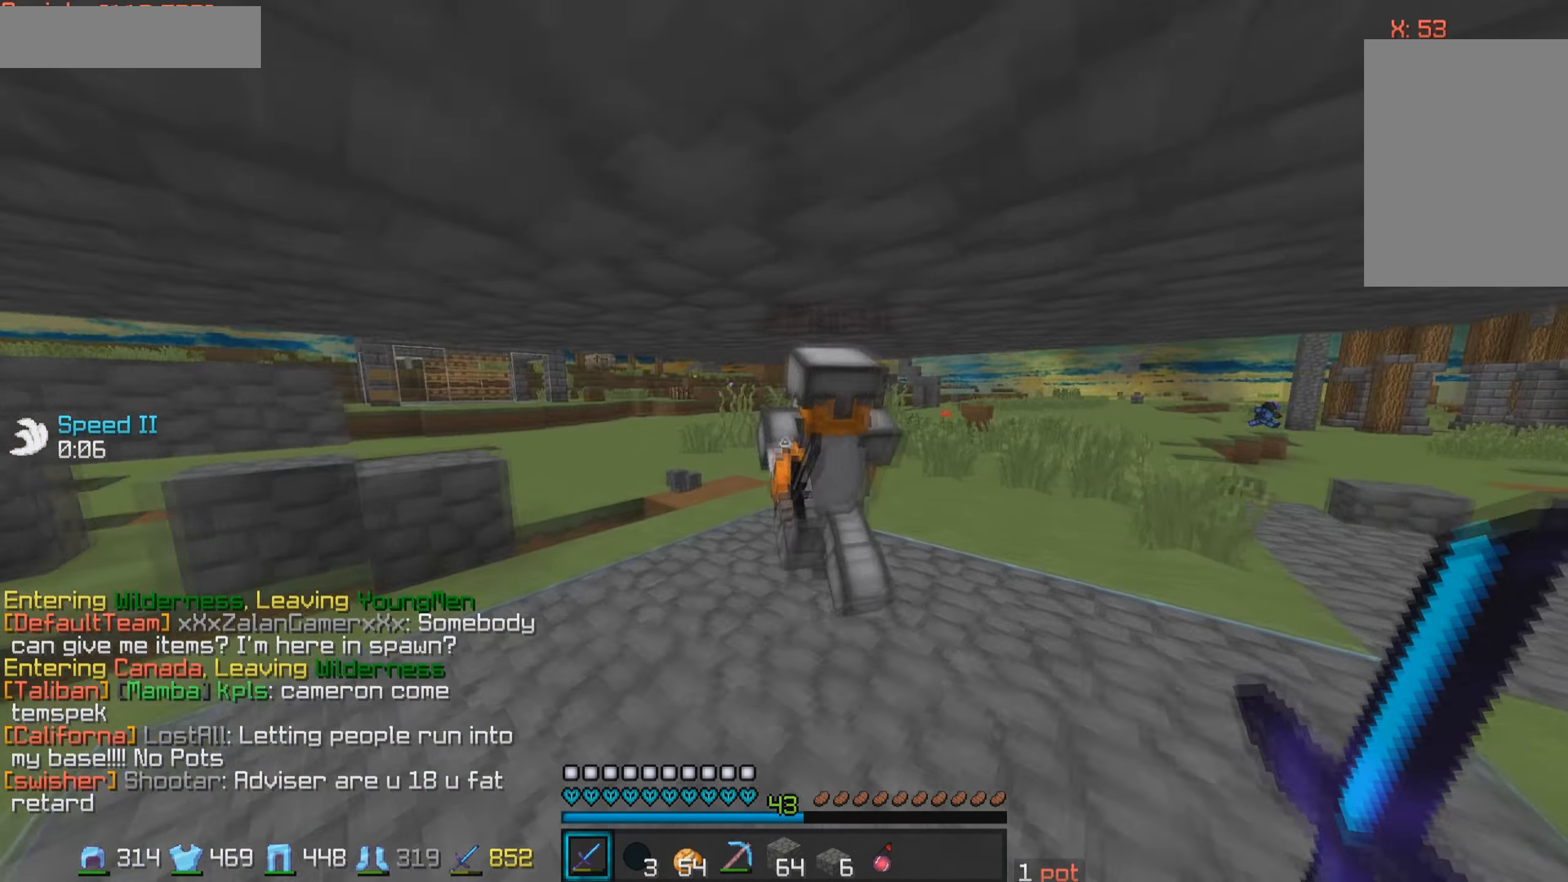
{"keys": ["d", "s"], "mouse": ["left"], "events": [[33, "mouse_left", "up"], [67, "mouse_left", "down"], [117, "w", "up"], [167, "d", "down"], [167, "s", "down"], [233, "mouse_left", "up"], [317, "mouse_left", "down"], [417, "s", "up"], [467, "s", "down"]]}
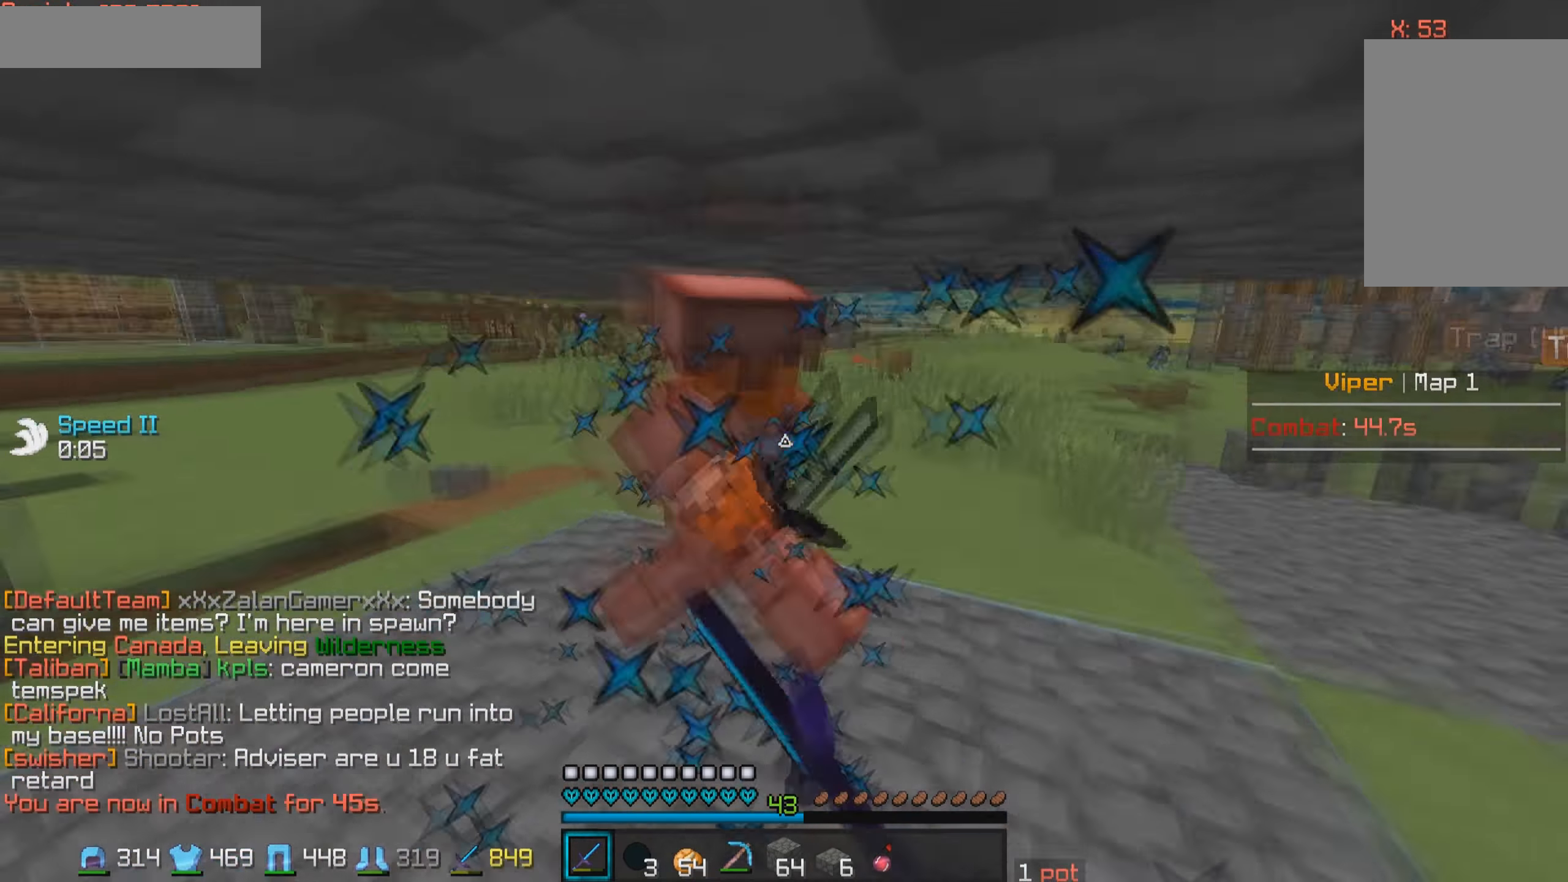
{"keys": ["s"], "mouse": [], "events": [[83, "d", "up"], [83, "mouse_left", "up"], [117, "mouse_left", "down"], [117, "w", "down"], [133, "s", "up"], [183, "mouse_left", "up"], [217, "mouse_left", "down"], [383, "mouse_left", "up"], [417, "mouse_left", "down"], [417, "s", "down"], [417, "w", "up"], [467, "mouse_left", "up"]]}
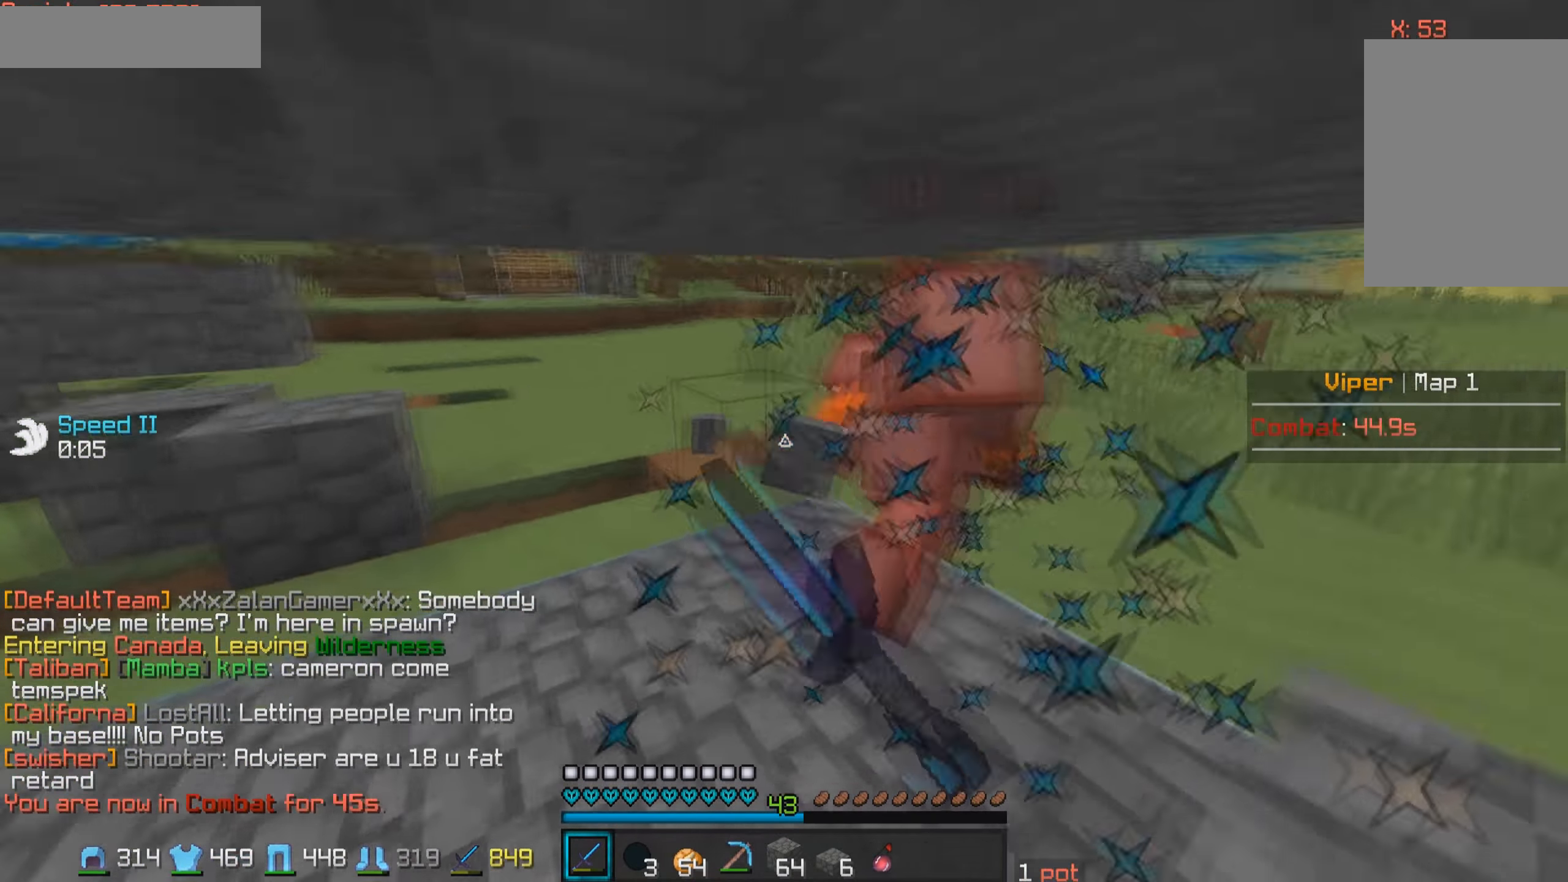
{"keys": ["a", "w"], "mouse": [], "events": [[67, "mouse_left", "down"], [117, "s", "up"], [117, "w", "down"], [183, "mouse_left", "up"], [217, "a", "down"], [217, "mouse_left", "down"], [383, "mouse_left", "up"], [417, "mouse_left", "down"], [483, "mouse_left", "up"]]}
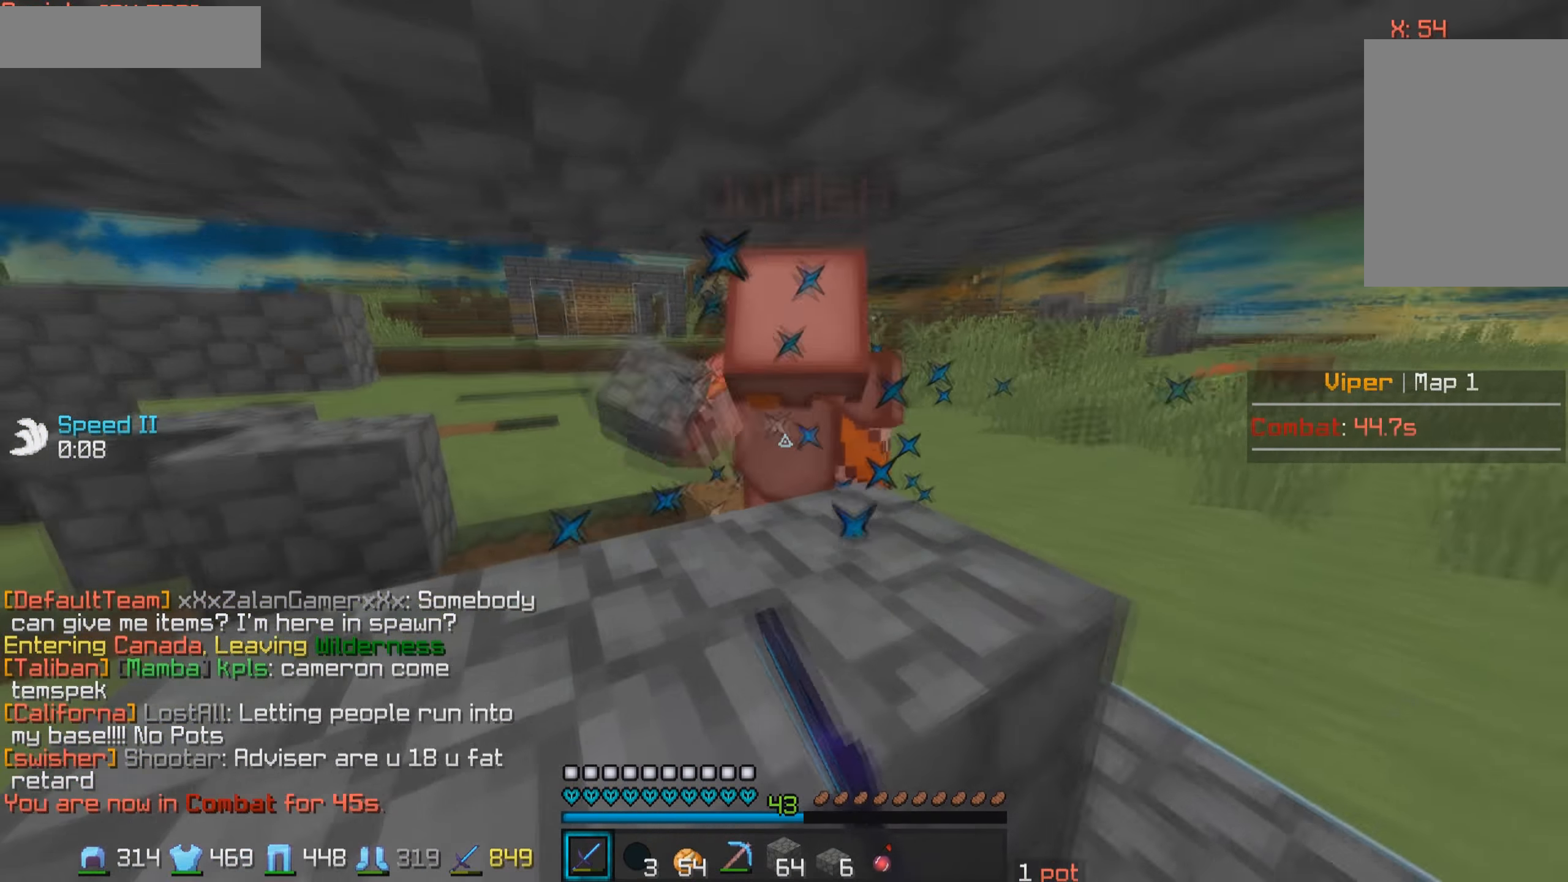
{"keys": ["w"], "mouse": [], "events": [[33, "a", "up"], [33, "mouse_left", "down"], [67, "d", "down"], [67, "mouse_left", "up"], [117, "d", "up"], [117, "mouse_left", "down"], [167, "mouse_left", "up"], [217, "d", "down"], [217, "mouse_left", "down"], [267, "mouse_left", "up"], [317, "mouse_left", "down"], [367, "d", "up"], [367, "mouse_left", "up"], [417, "mouse_left", "down"], [467, "mouse_left", "up"]]}
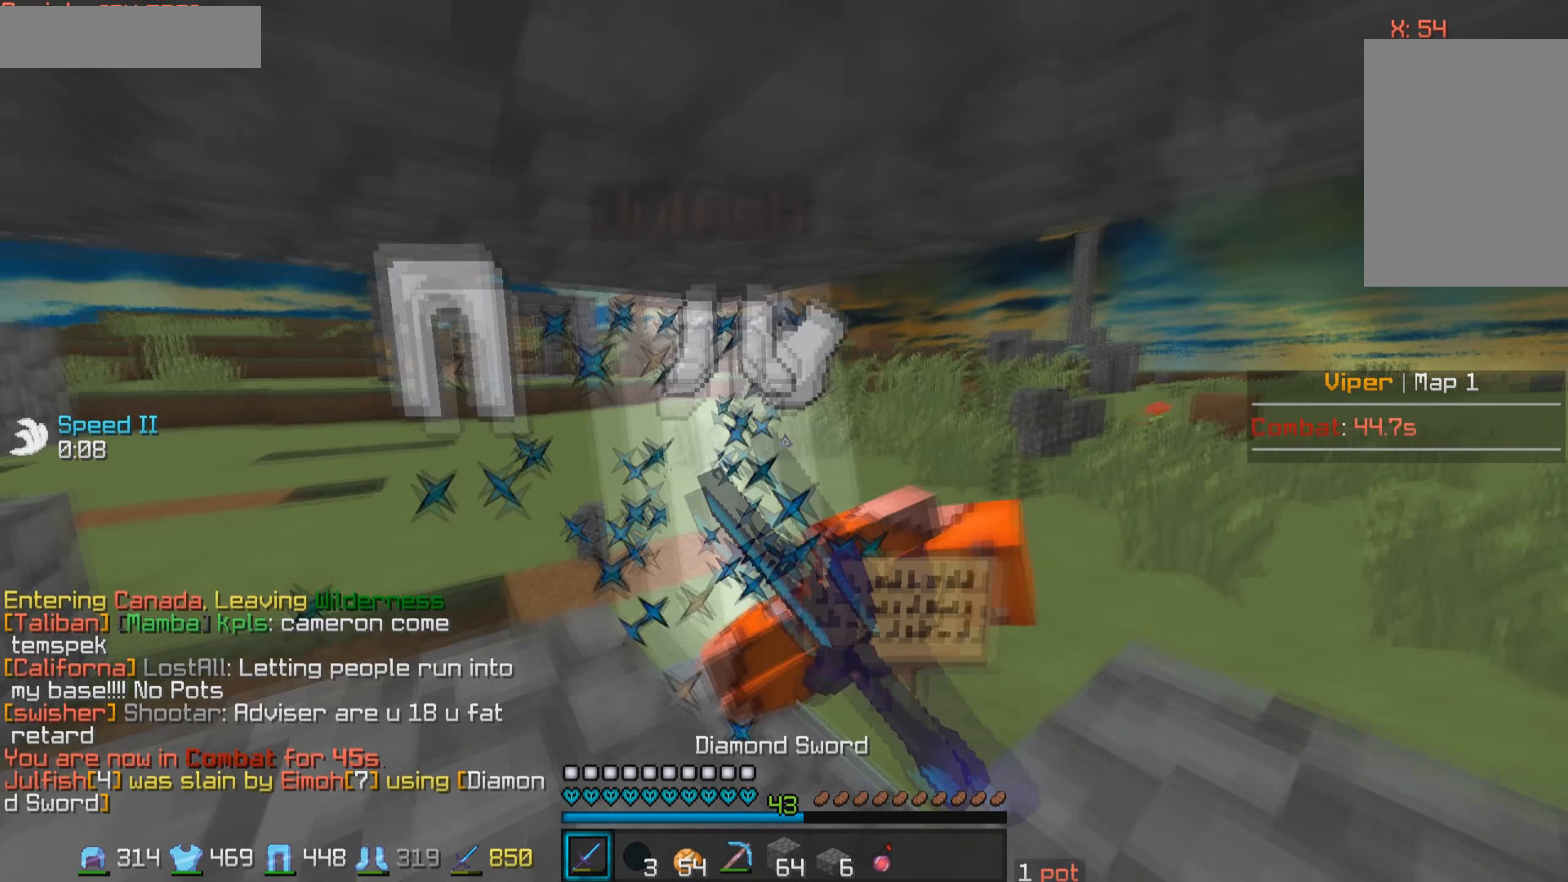
{"keys": ["a", "w"], "mouse": [], "events": [[183, "w", "up"], [267, "a", "down"], [267, "w", "down"]]}
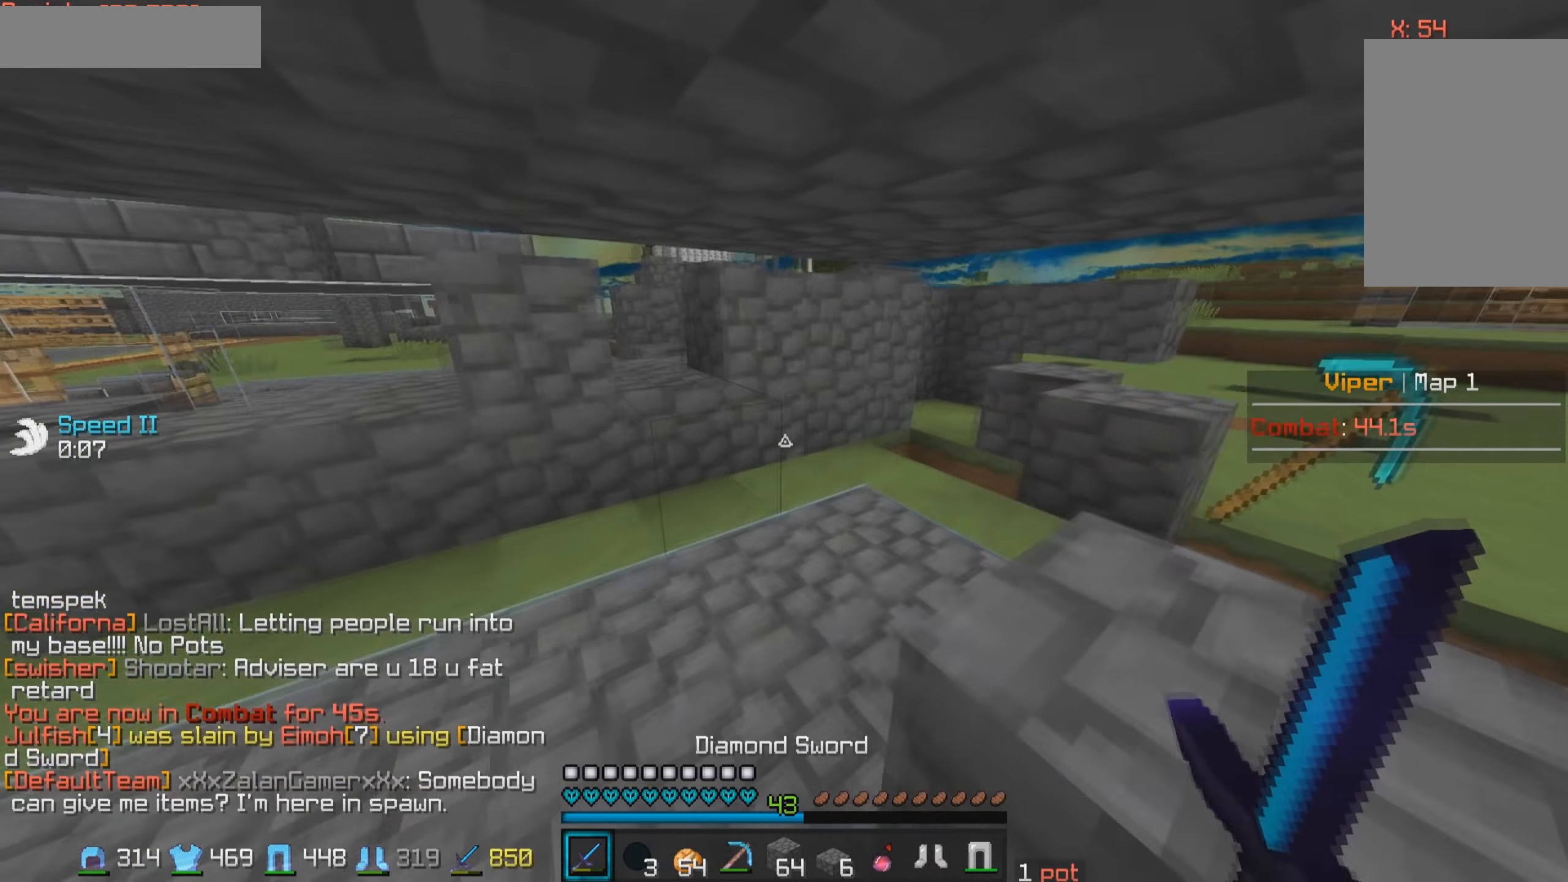
{"keys": ["a", "w"], "mouse": [], "events": [[317, "a", "up"], [484, "a", "down"]]}
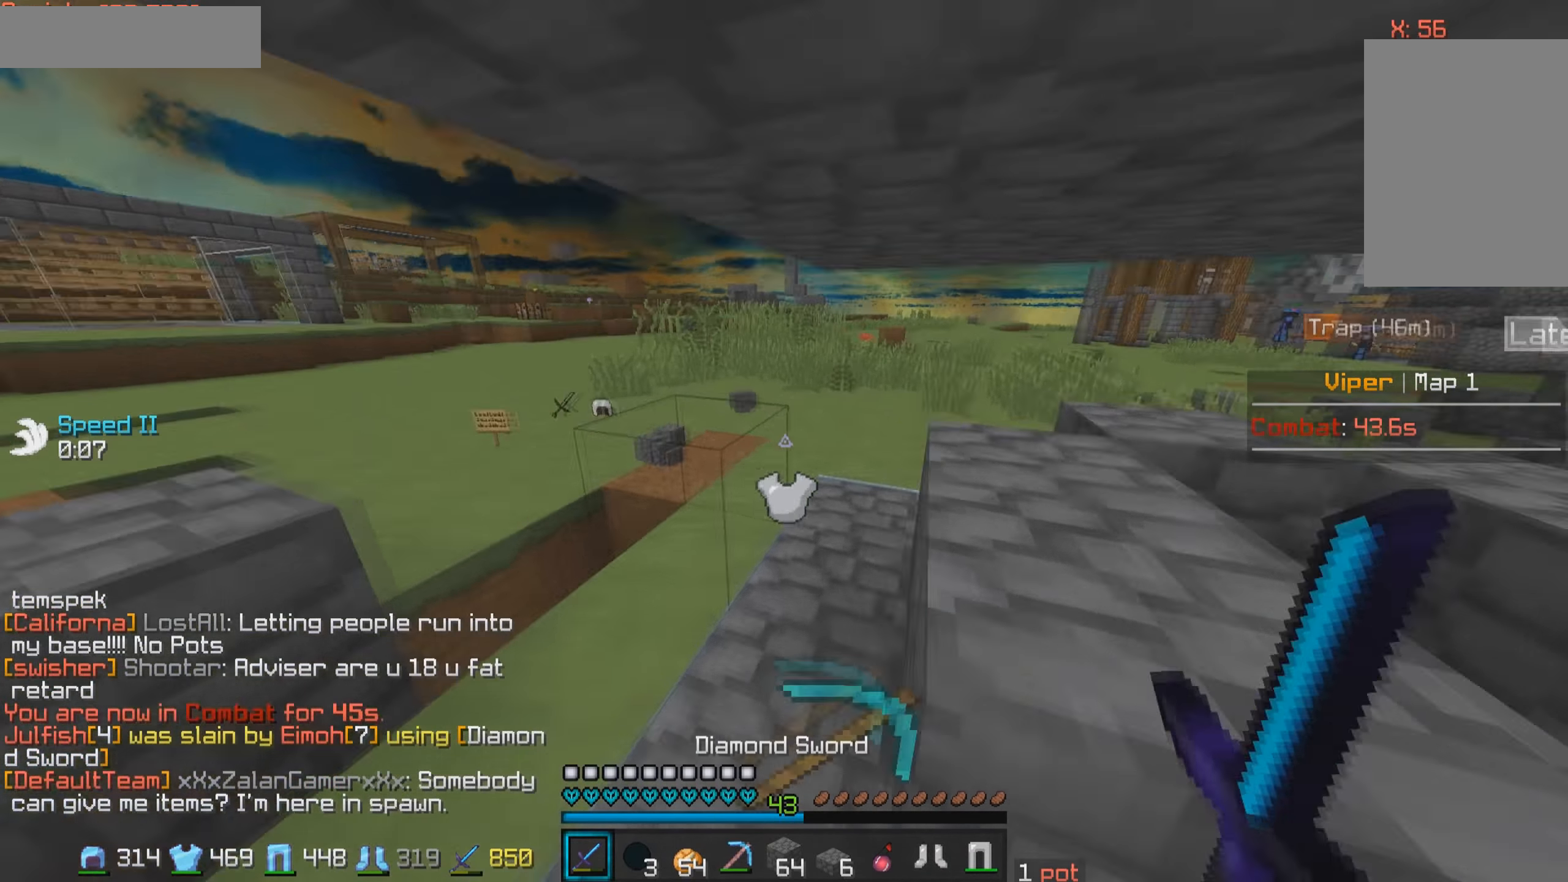
{"keys": ["a"], "mouse": [], "events": [[67, "a", "up"], [317, "a", "down"], [467, "w", "up"]]}
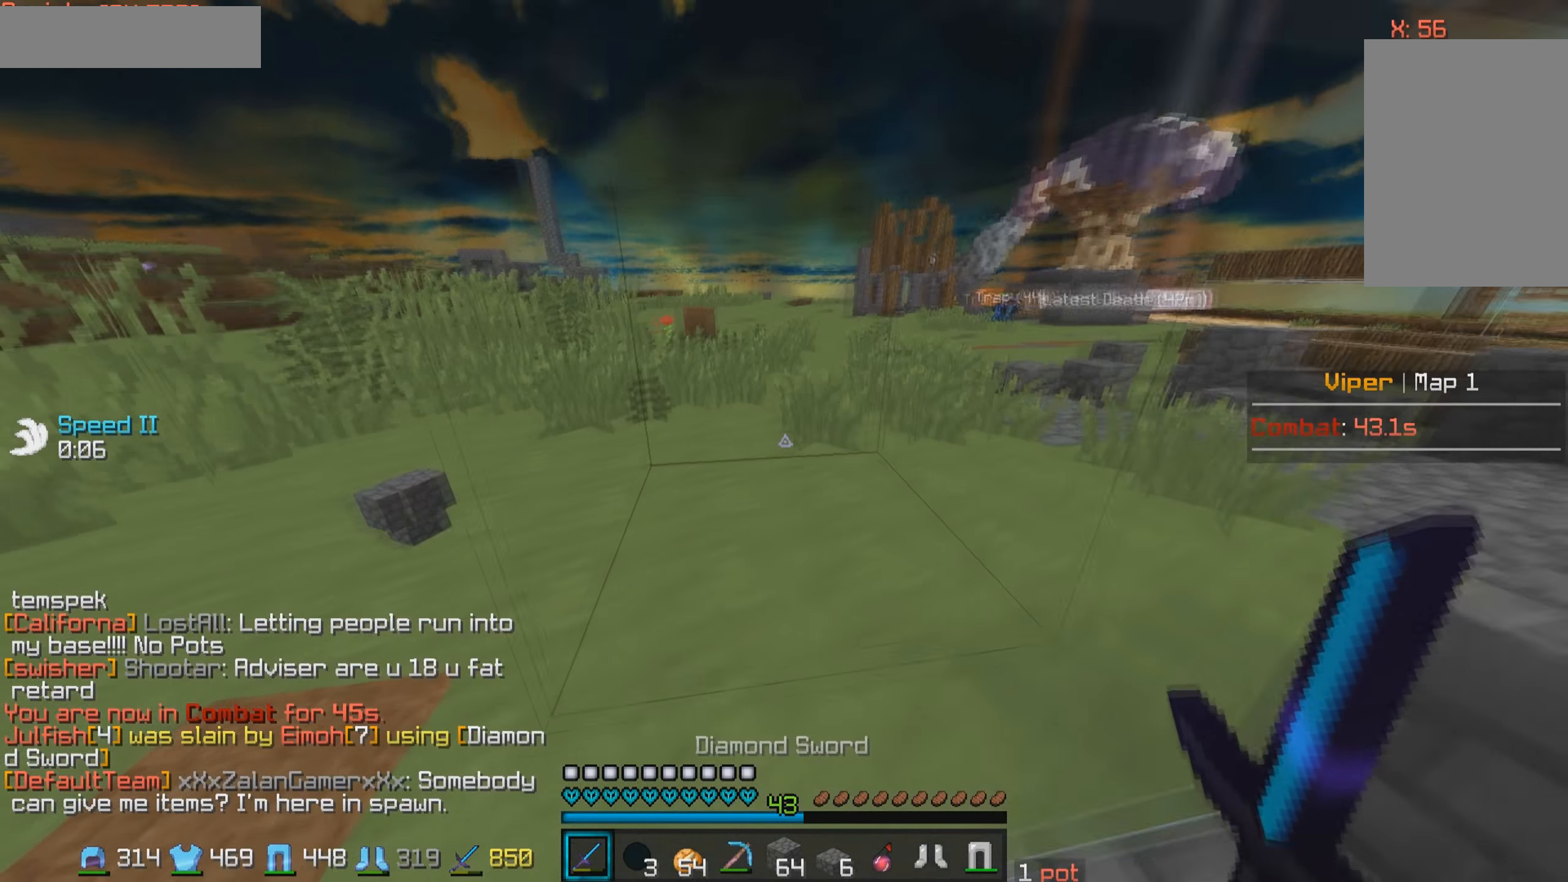
{"keys": ["d", "w"], "mouse": [], "events": [[17, "d", "down"], [34, "a", "up"], [117, "s", "down"], [334, "s", "up"], [417, "w", "down"]]}
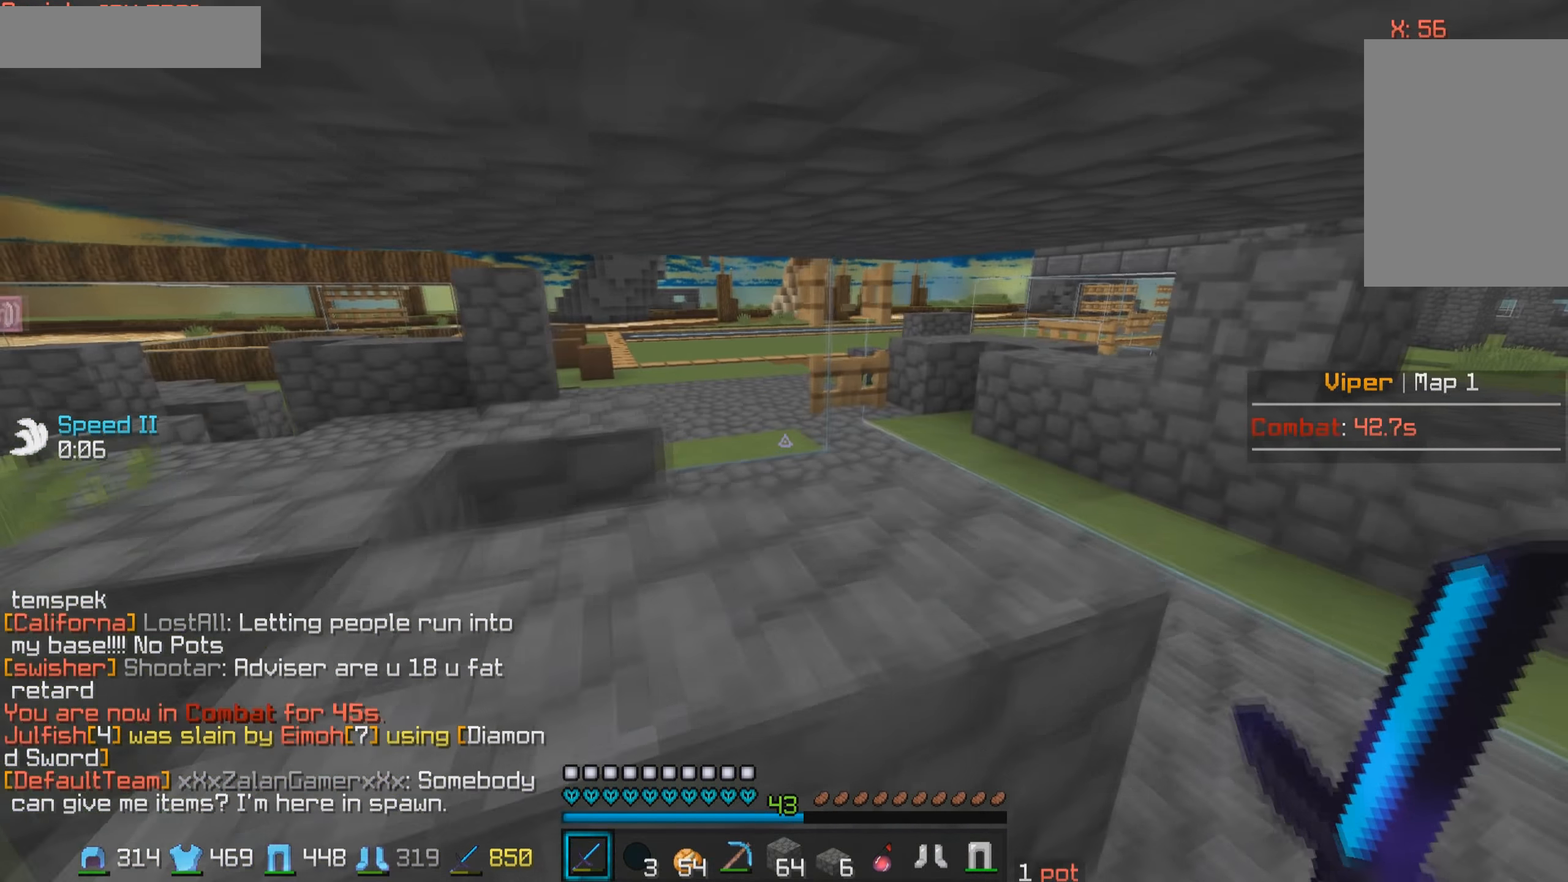
{"keys": ["d", "w"], "mouse": [], "events": [[317, "d", "up"], [467, "d", "down"]]}
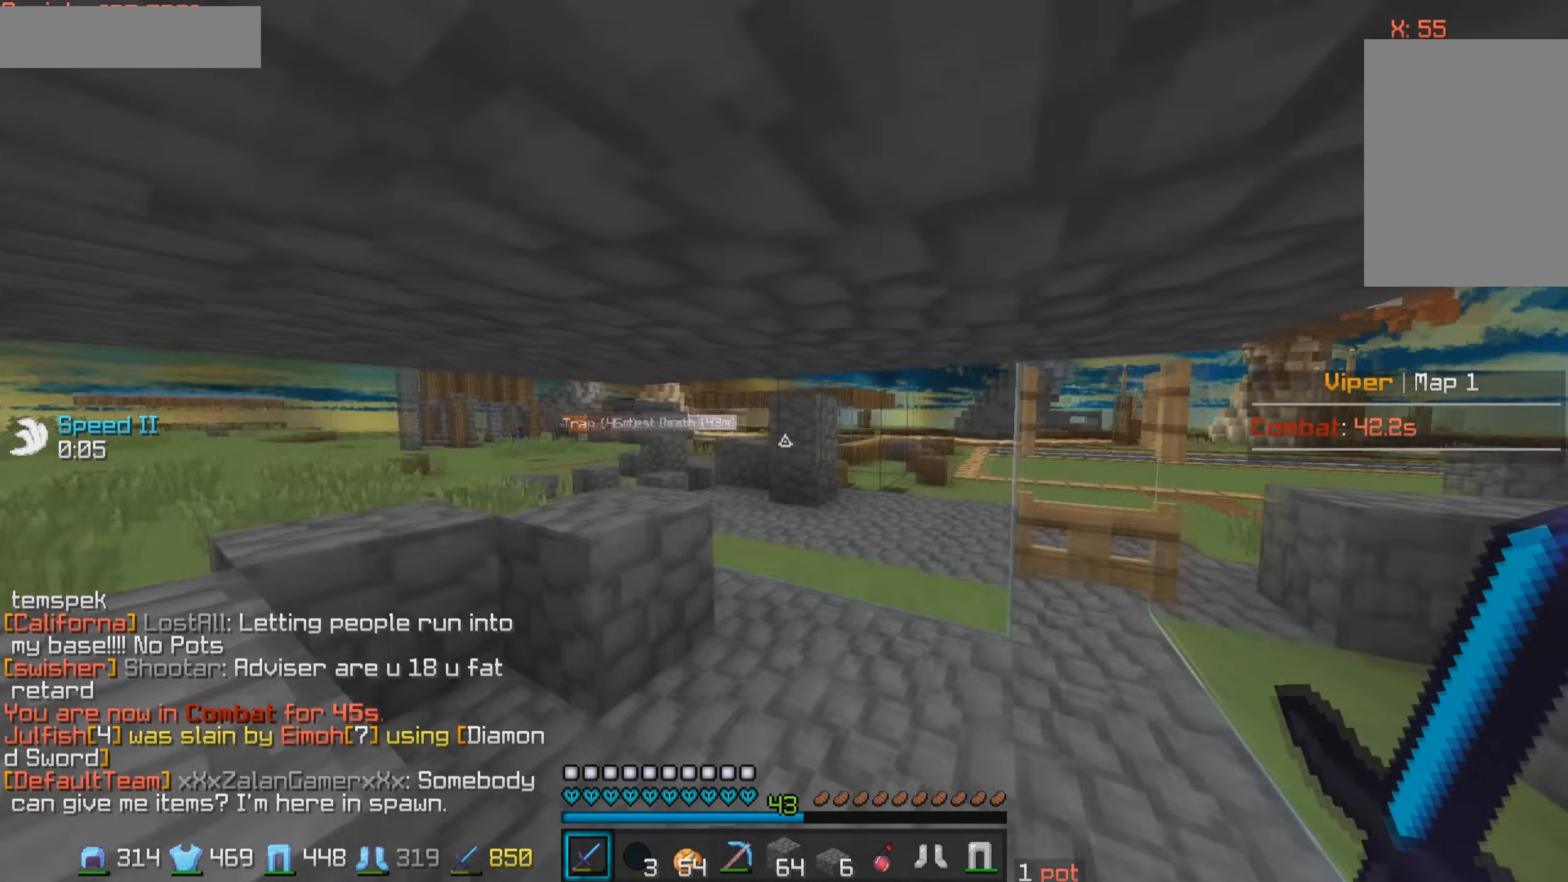
{"keys": [], "mouse": [], "events": [[334, "w", "up"], [384, "d", "up"]]}
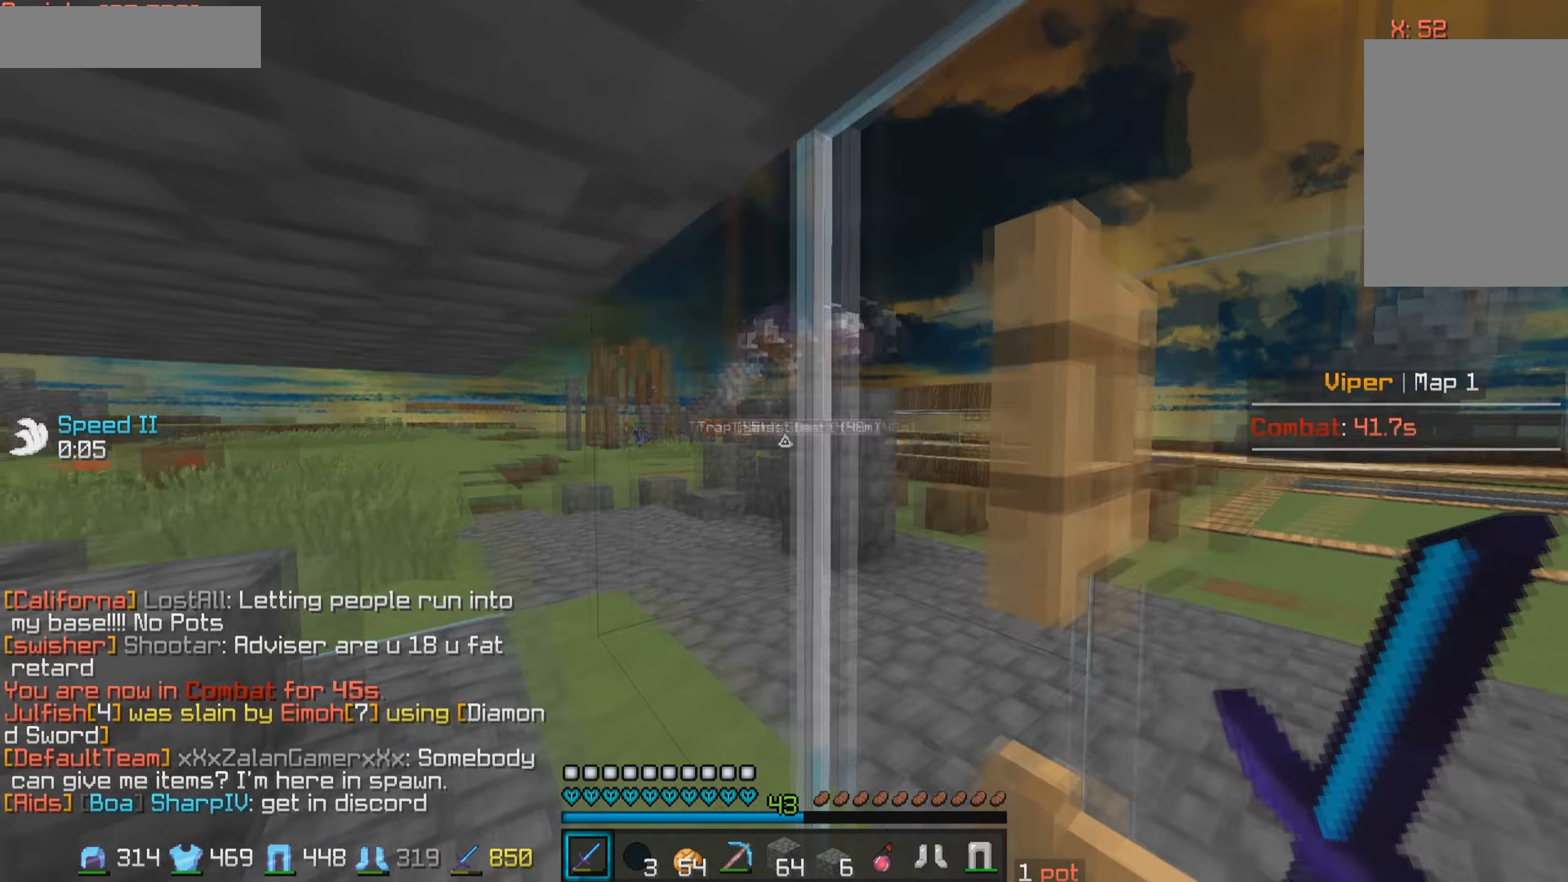
{"keys": [], "mouse": [], "events": []}